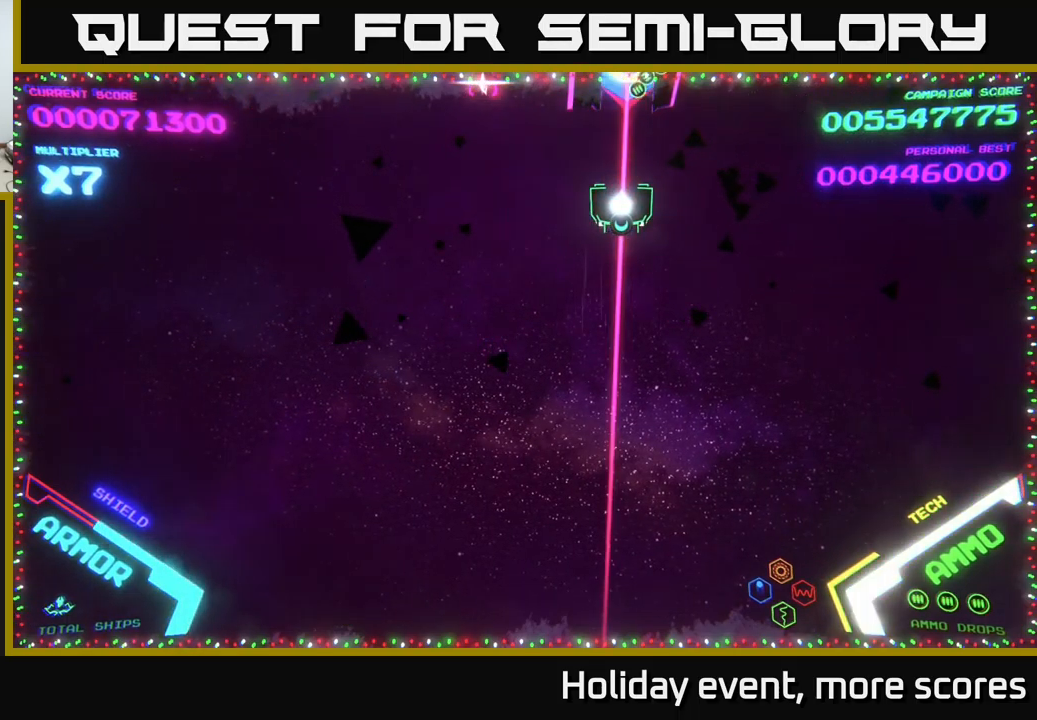
Gameplay with a controller (Xbox layout); each line is a JSON object with the inputs held at the frame after it. "events" lists button and stick changes between this image and that frame as [ms after this image, input, new state], when the widget could be followed in between.
{"buttons": [], "left_stick": "up-right", "right_stick": "center", "events": [[33, "X", "down"], [83, "X", "up"], [300, "left_stick", "up-right"]]}
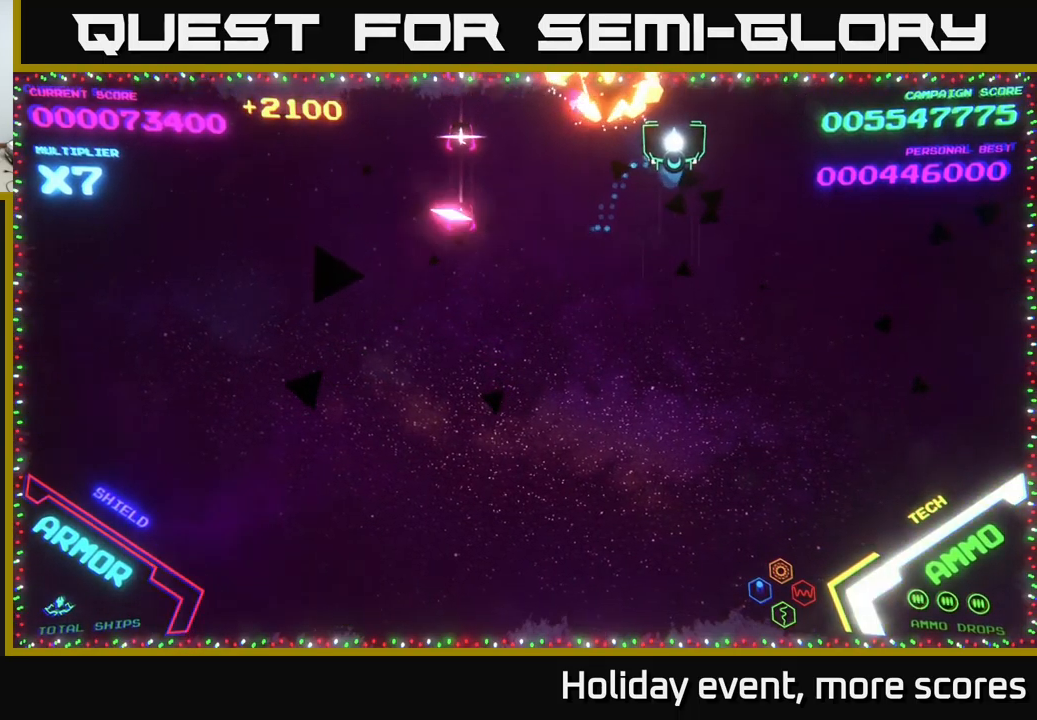
{"buttons": [], "left_stick": "center", "right_stick": "center", "events": [[67, "left_stick", "left"], [350, "left_stick", "center"]]}
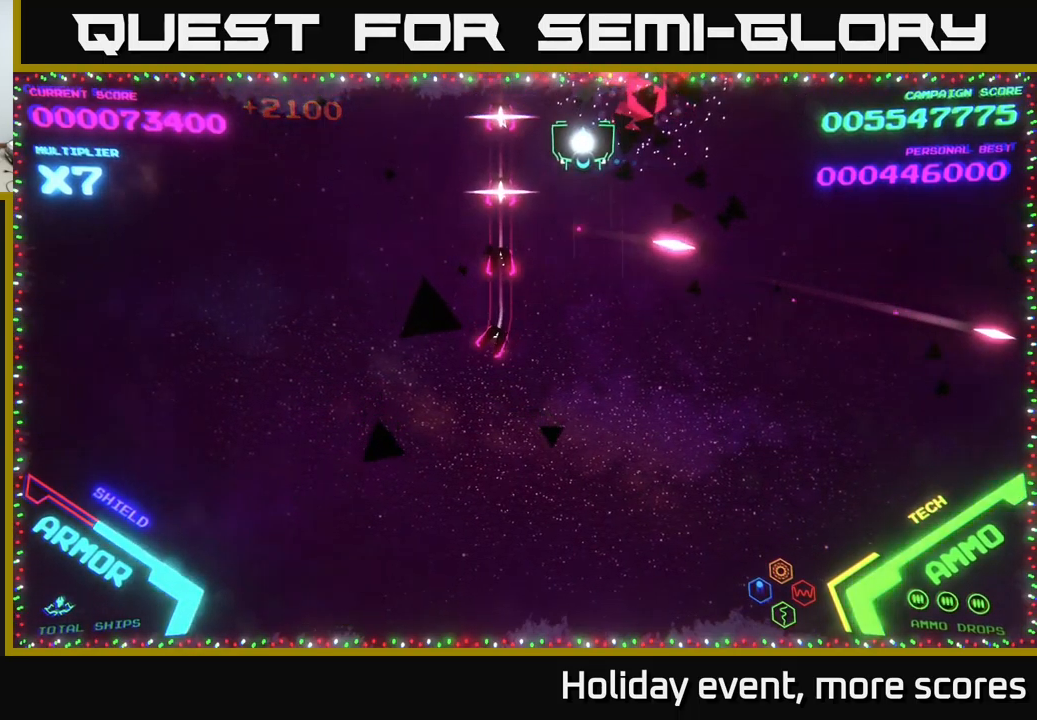
{"buttons": [], "left_stick": "center", "right_stick": "center", "events": []}
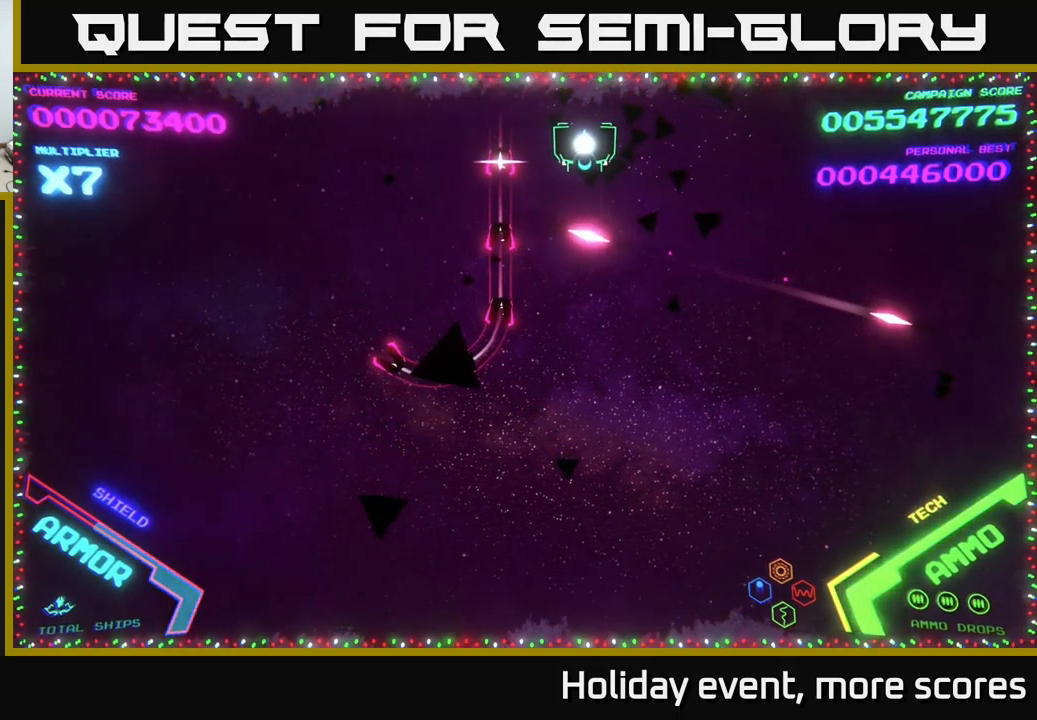
{"buttons": [], "left_stick": "center", "right_stick": "center", "events": [[33, "left_stick", "down-right"], [167, "left_stick", "center"]]}
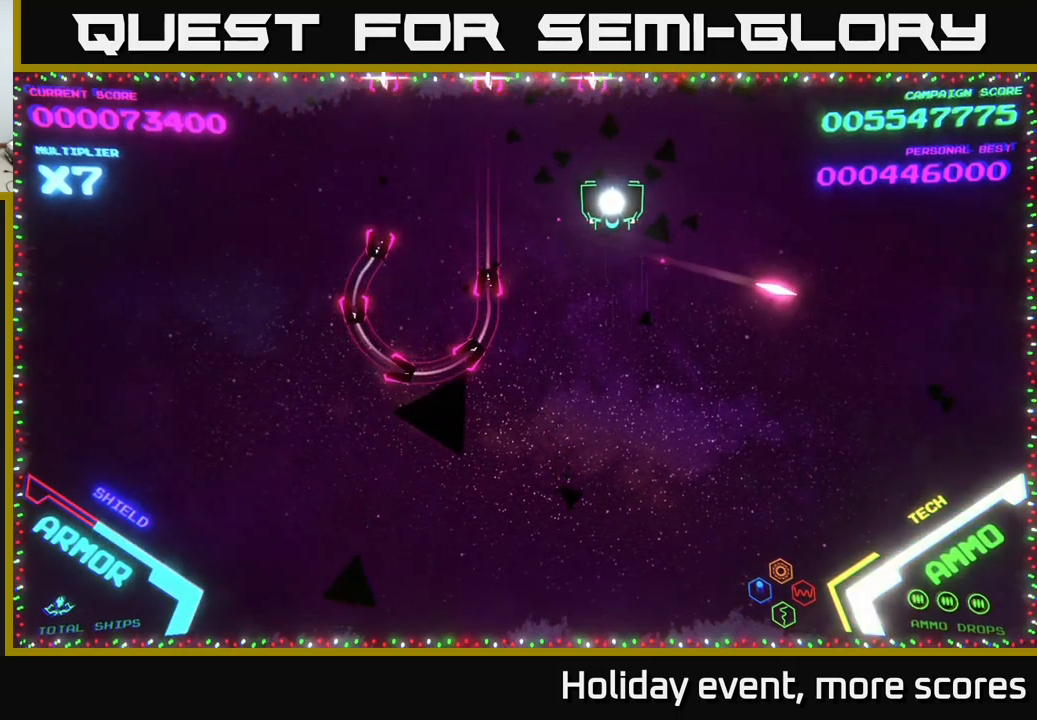
{"buttons": [], "left_stick": "left", "right_stick": "center", "events": [[483, "left_stick", "left"]]}
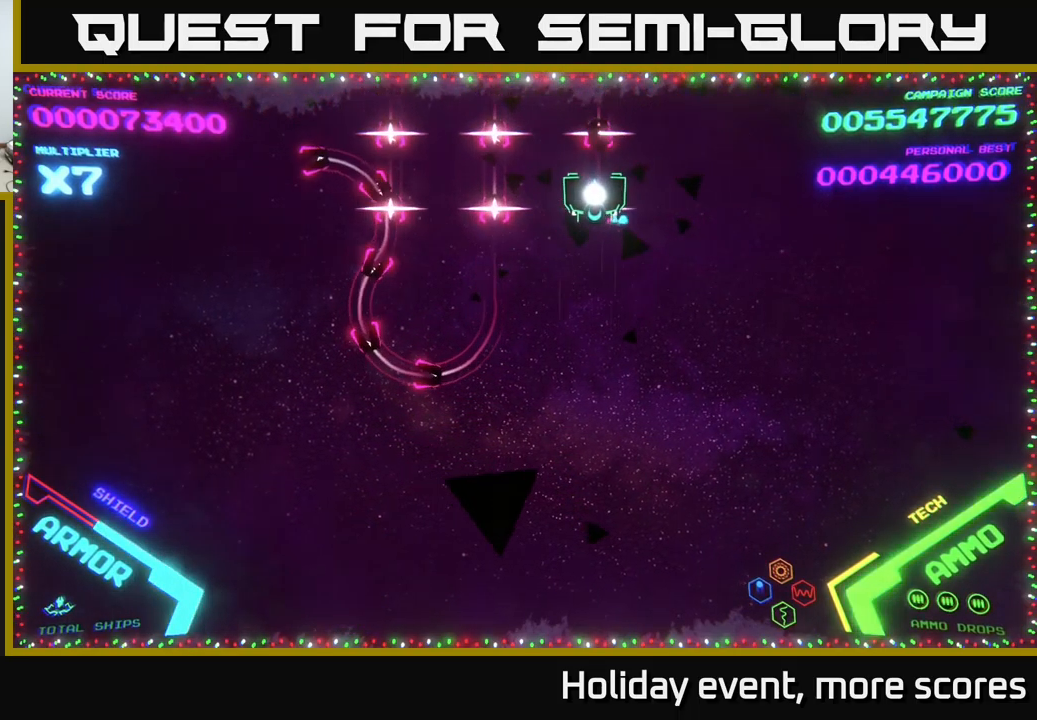
{"buttons": [], "left_stick": "left", "right_stick": "center", "events": [[17, "left_stick", "up-left"], [217, "left_stick", "center"], [467, "left_stick", "left"]]}
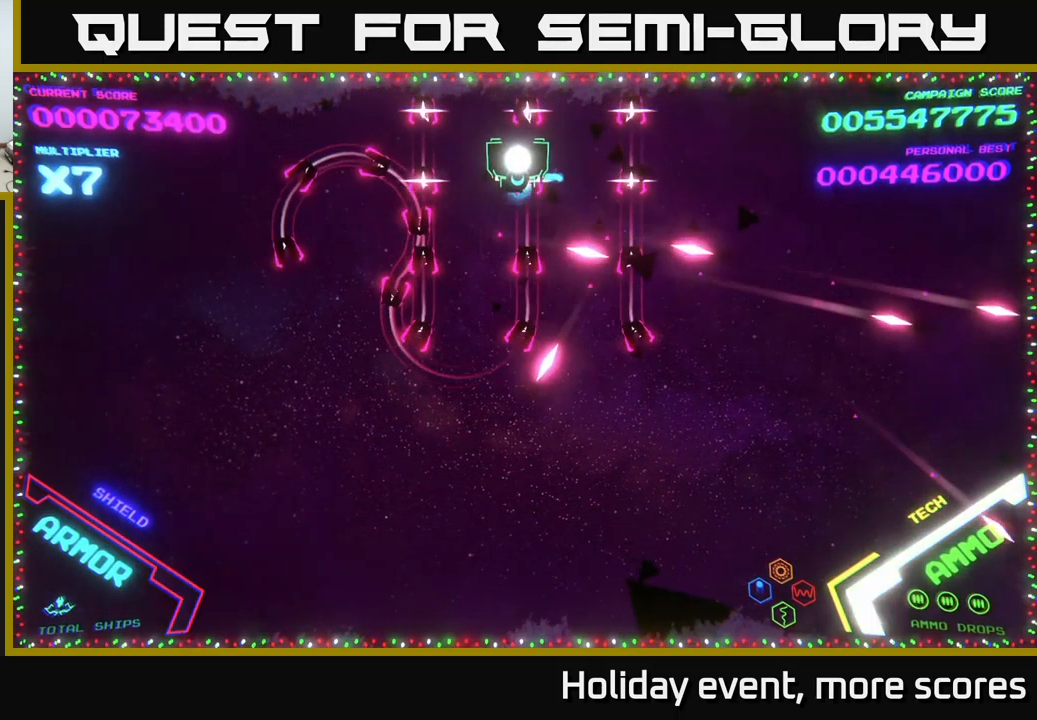
{"buttons": [], "left_stick": "center", "right_stick": "center", "events": [[100, "left_stick", "center"]]}
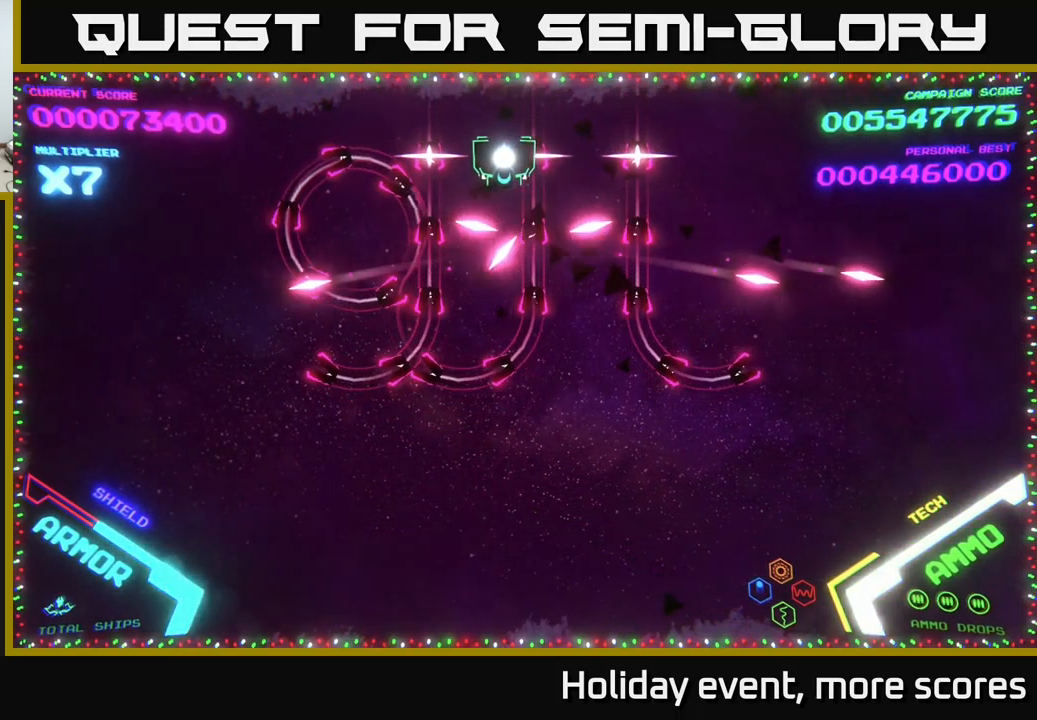
{"buttons": [], "left_stick": "up-right", "right_stick": "center", "events": [[449, "left_stick", "up-right"]]}
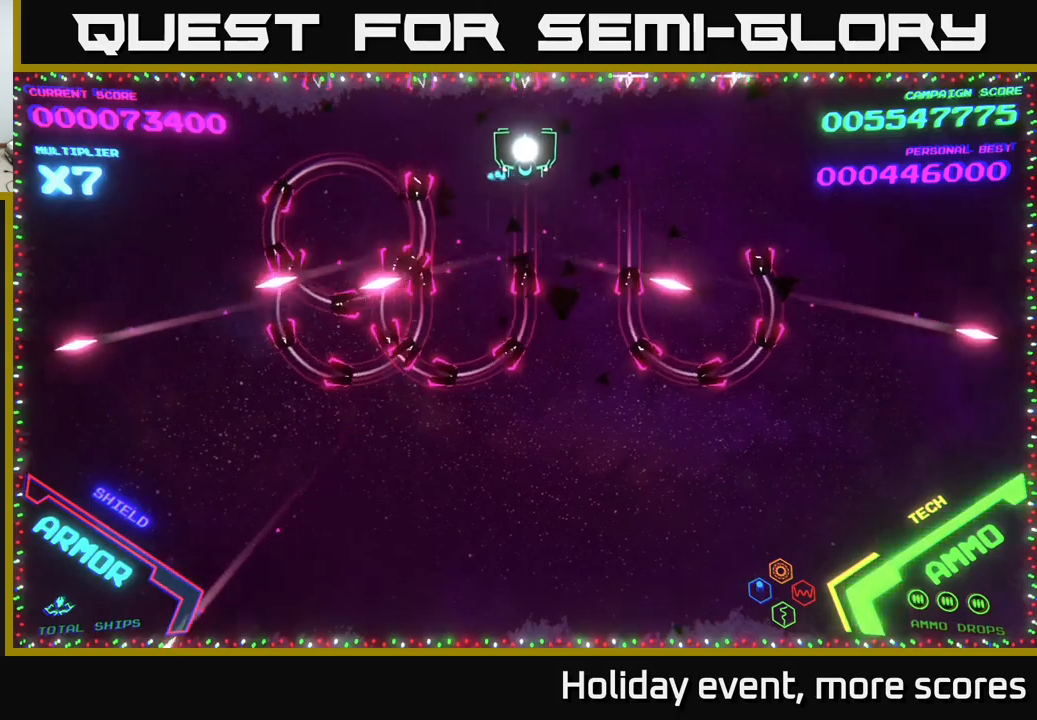
{"buttons": ["B"], "left_stick": "down-right", "right_stick": "center", "events": [[84, "left_stick", "down"], [134, "B", "down"], [500, "left_stick", "down-right"]]}
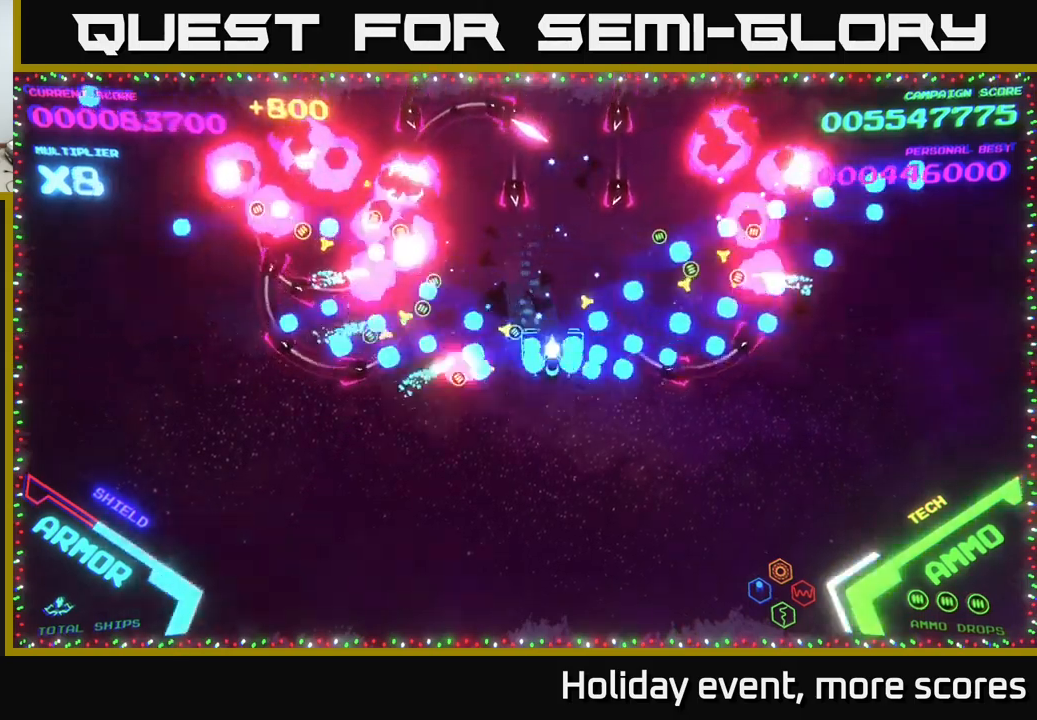
{"buttons": [], "left_stick": "up-right", "right_stick": "center", "events": [[134, "B", "up"], [250, "left_stick", "right"], [450, "left_stick", "up-right"]]}
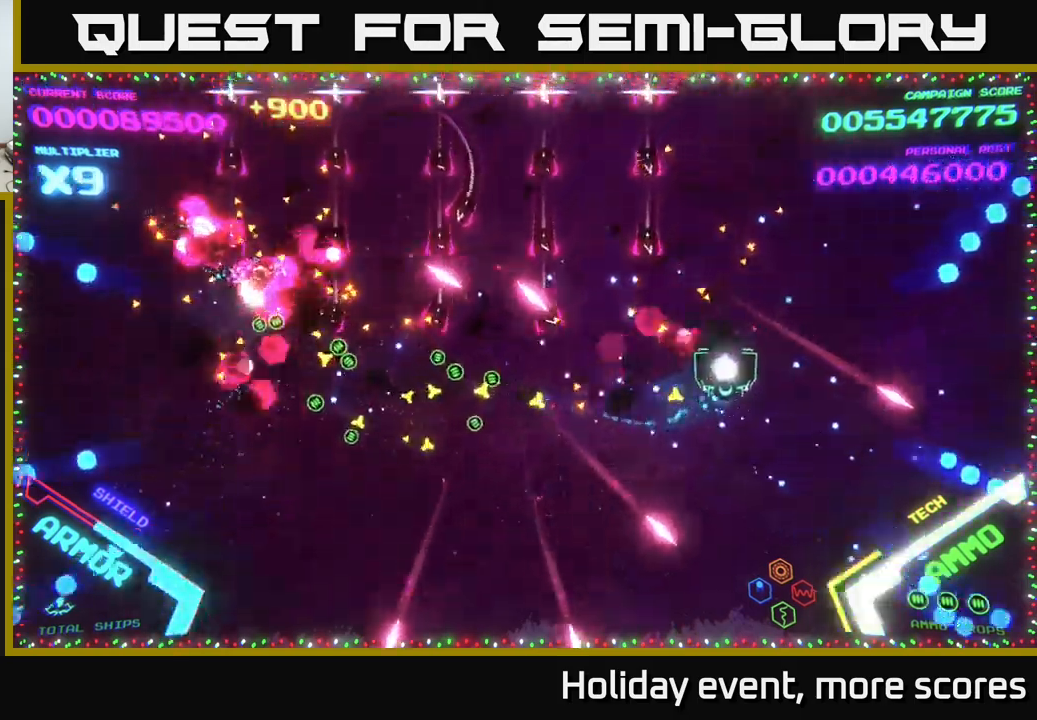
{"buttons": [], "left_stick": "up-left", "right_stick": "center", "events": [[367, "left_stick", "up-left"]]}
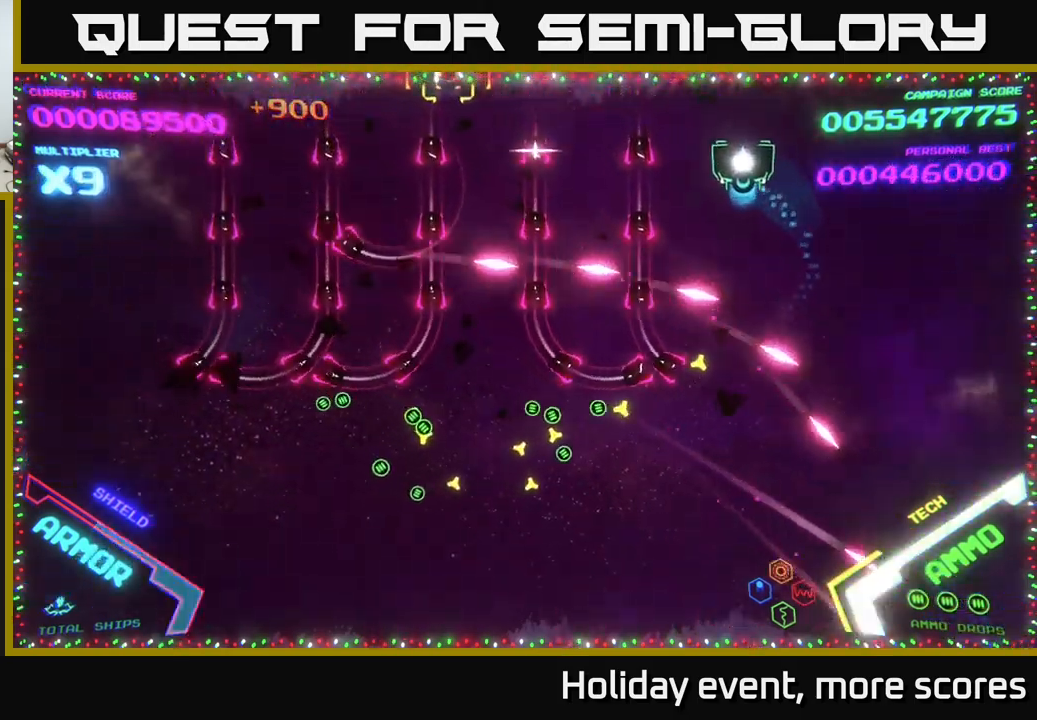
{"buttons": ["B"], "left_stick": "down-left", "right_stick": "center", "events": [[117, "left_stick", "left"], [467, "left_stick", "down-left"], [500, "B", "down"]]}
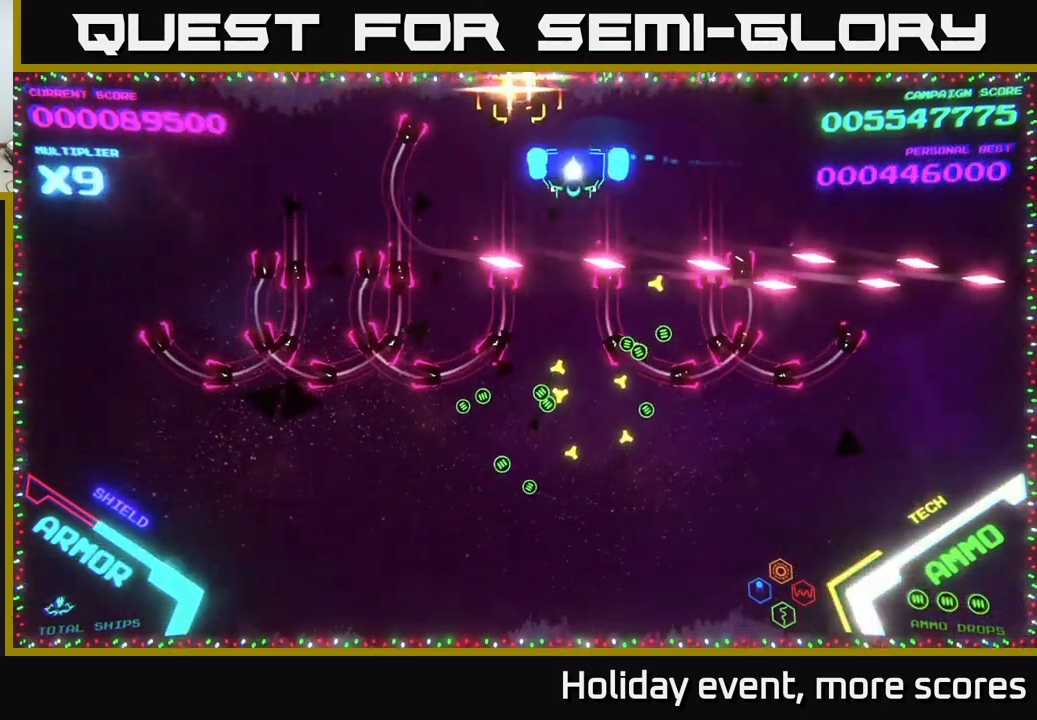
{"buttons": ["B"], "left_stick": "left", "right_stick": "center", "events": [[34, "left_stick", "down"], [384, "left_stick", "down-left"], [484, "left_stick", "left"]]}
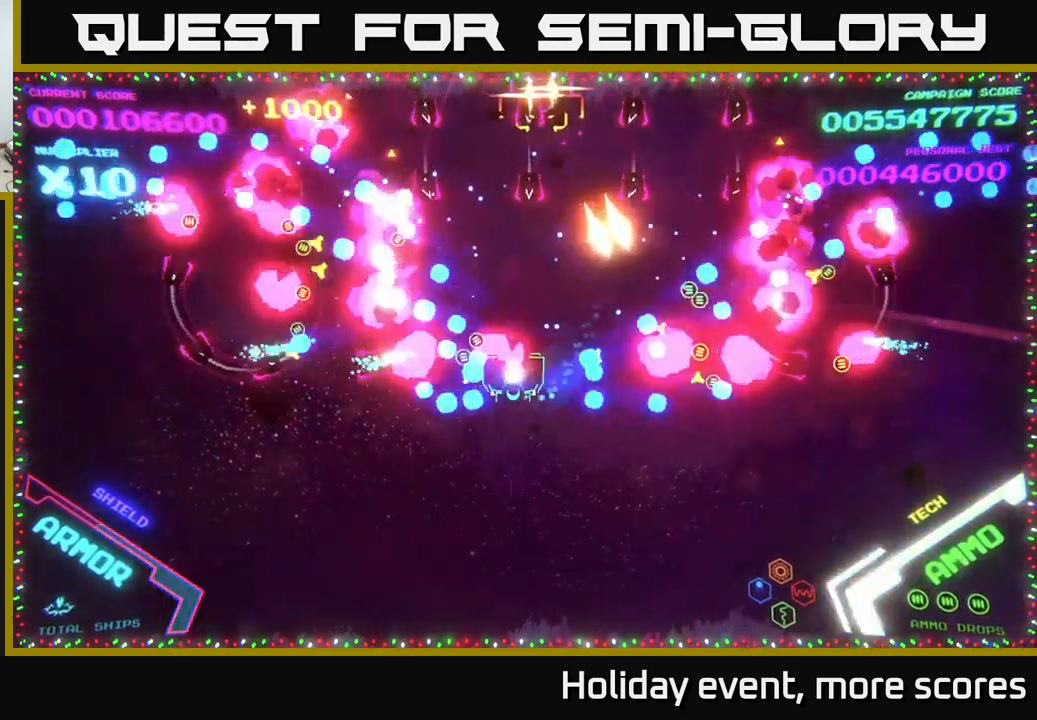
{"buttons": [], "left_stick": "right", "right_stick": "center", "events": [[17, "left_stick", "up-left"], [67, "B", "up"], [84, "left_stick", "up"], [350, "left_stick", "up-left"], [500, "left_stick", "right"]]}
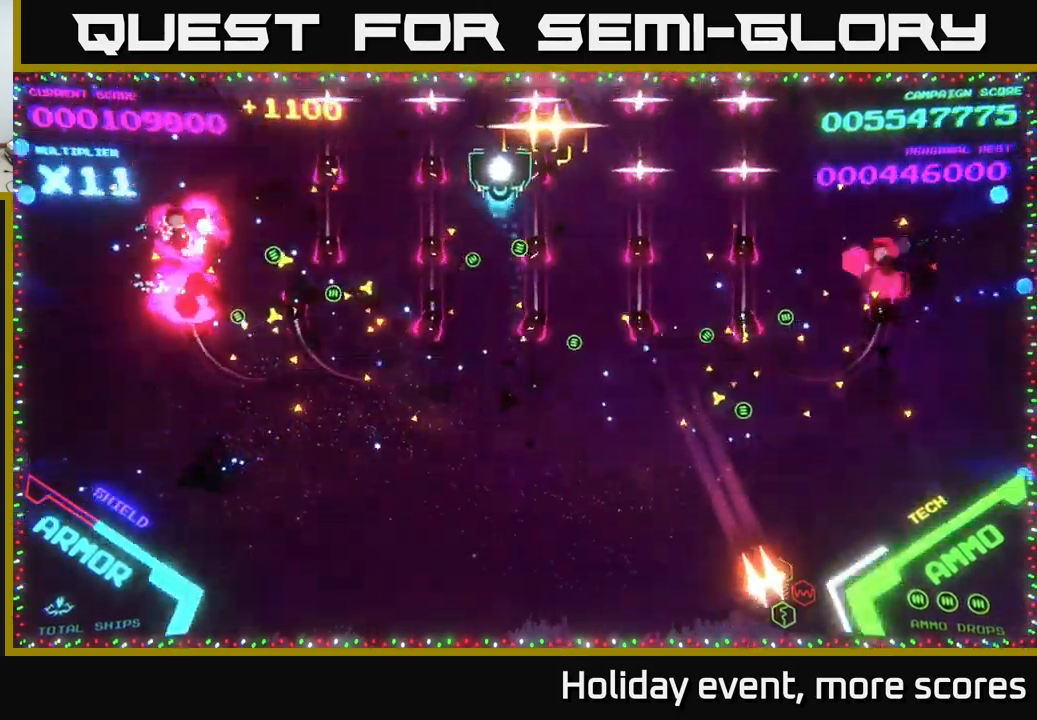
{"buttons": [], "left_stick": "up", "right_stick": "center", "events": [[117, "X", "down"], [184, "X", "up"], [200, "left_stick", "down-right"], [434, "left_stick", "up-left"], [500, "left_stick", "up"]]}
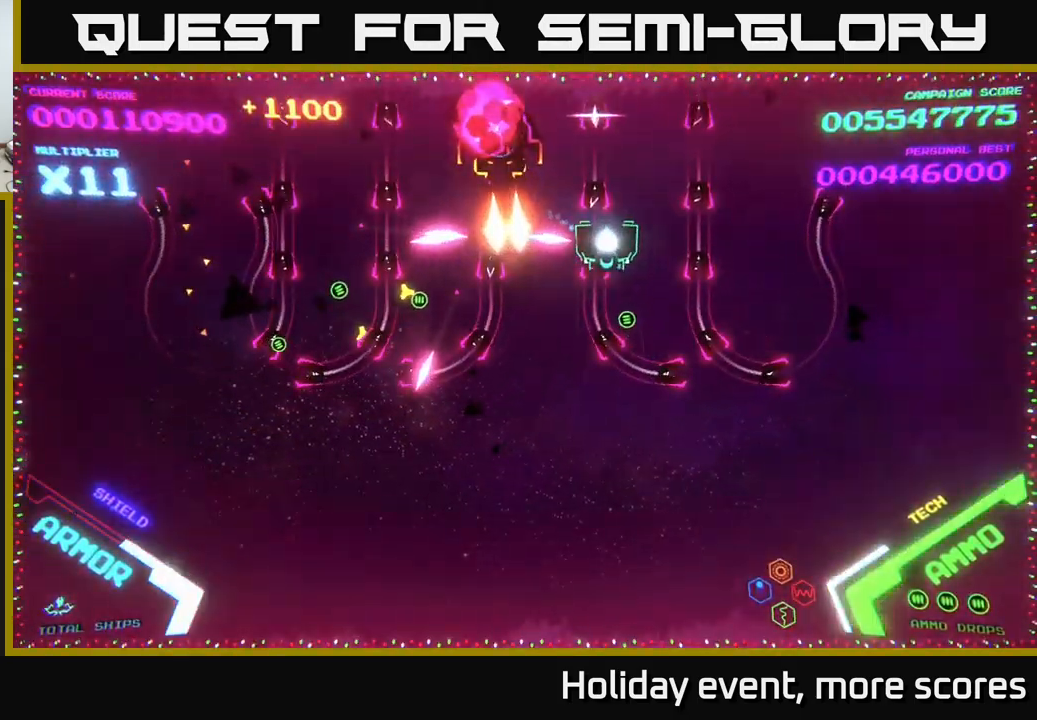
{"buttons": ["B"], "left_stick": "left", "right_stick": "center", "events": [[317, "left_stick", "left"], [334, "B", "down"]]}
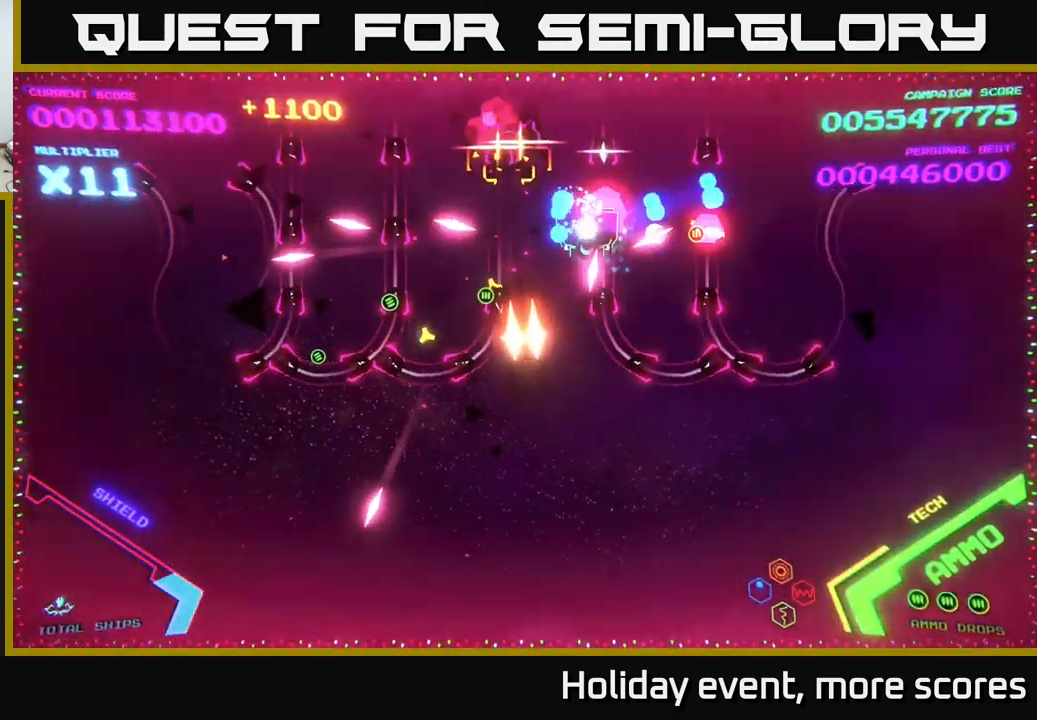
{"buttons": ["B"], "left_stick": "down-left", "right_stick": "center", "events": [[184, "left_stick", "down-left"]]}
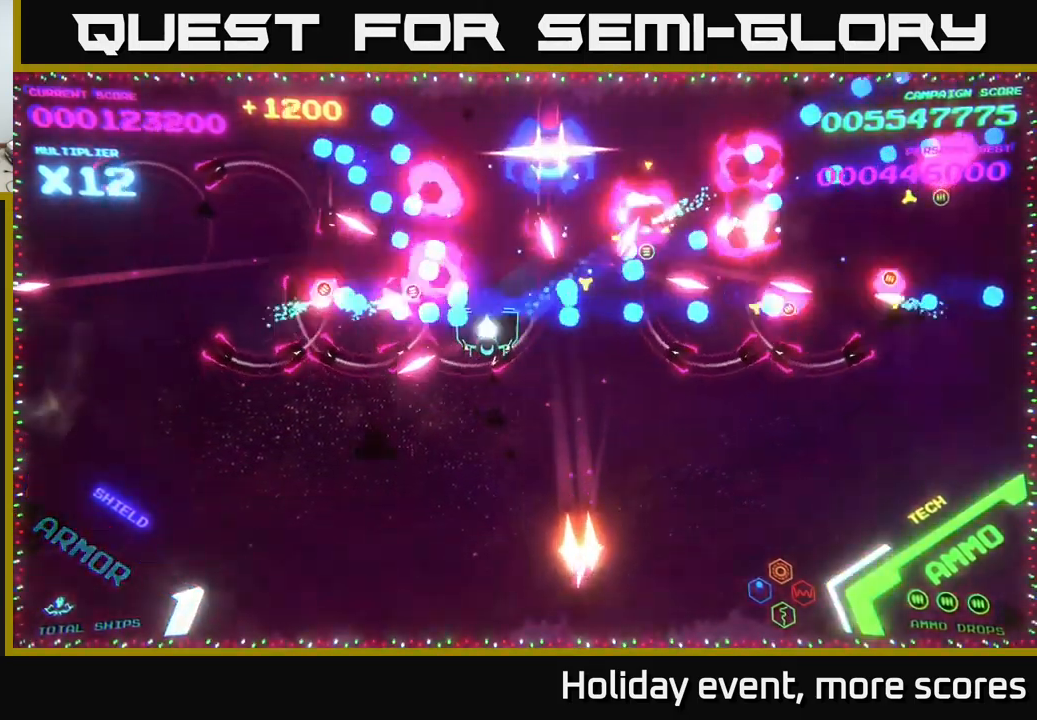
{"buttons": ["B"], "left_stick": "up", "right_stick": "center", "events": [[234, "left_stick", "up"], [334, "B", "up"], [384, "B", "down"]]}
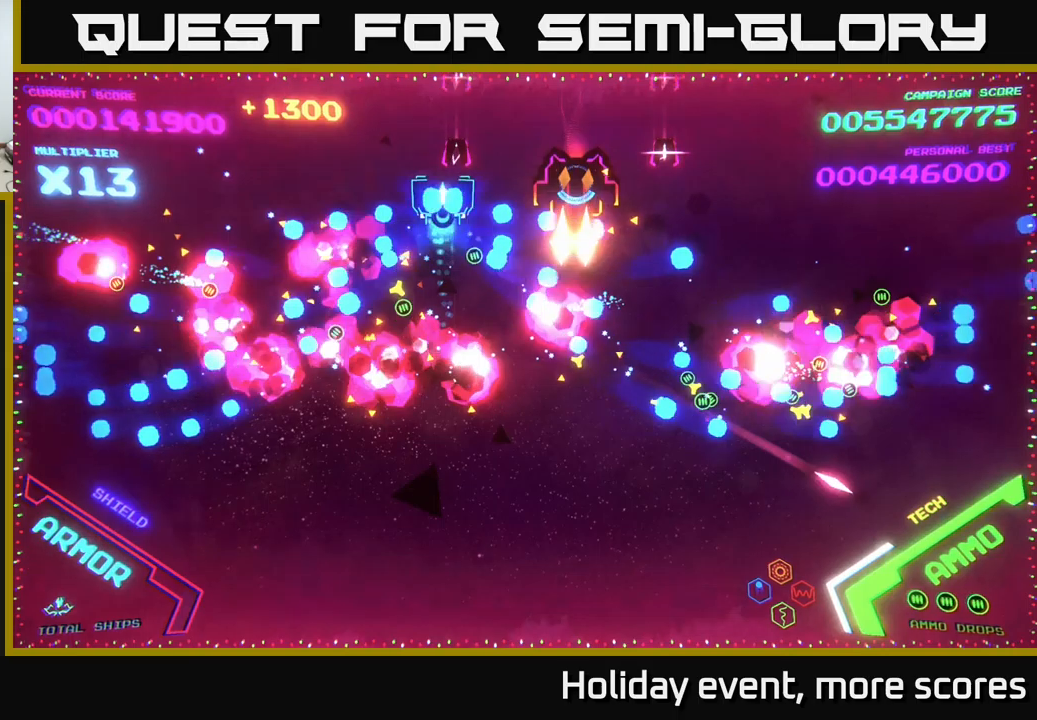
{"buttons": ["B"], "left_stick": "down-left", "right_stick": "center", "events": [[233, "left_stick", "down-left"], [383, "B", "up"], [433, "B", "down"]]}
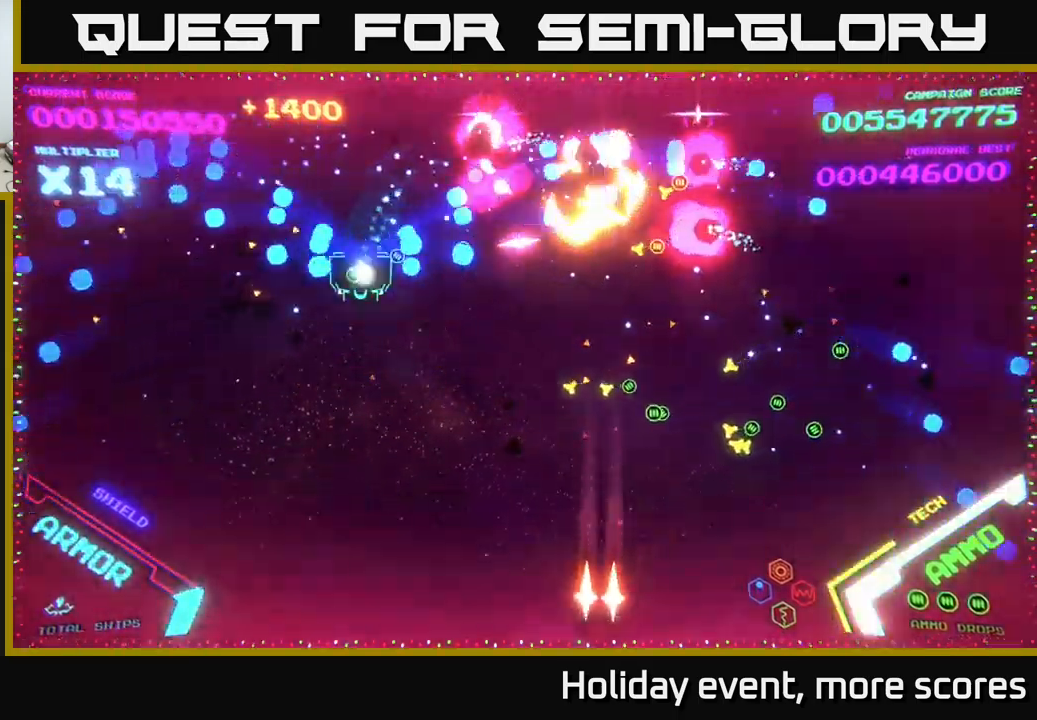
{"buttons": ["B"], "left_stick": "up-right", "right_stick": "center", "events": [[116, "B", "up"], [150, "B", "down"], [150, "left_stick", "up-left"], [233, "left_stick", "up"], [283, "B", "up"], [400, "left_stick", "up-right"], [416, "B", "down"]]}
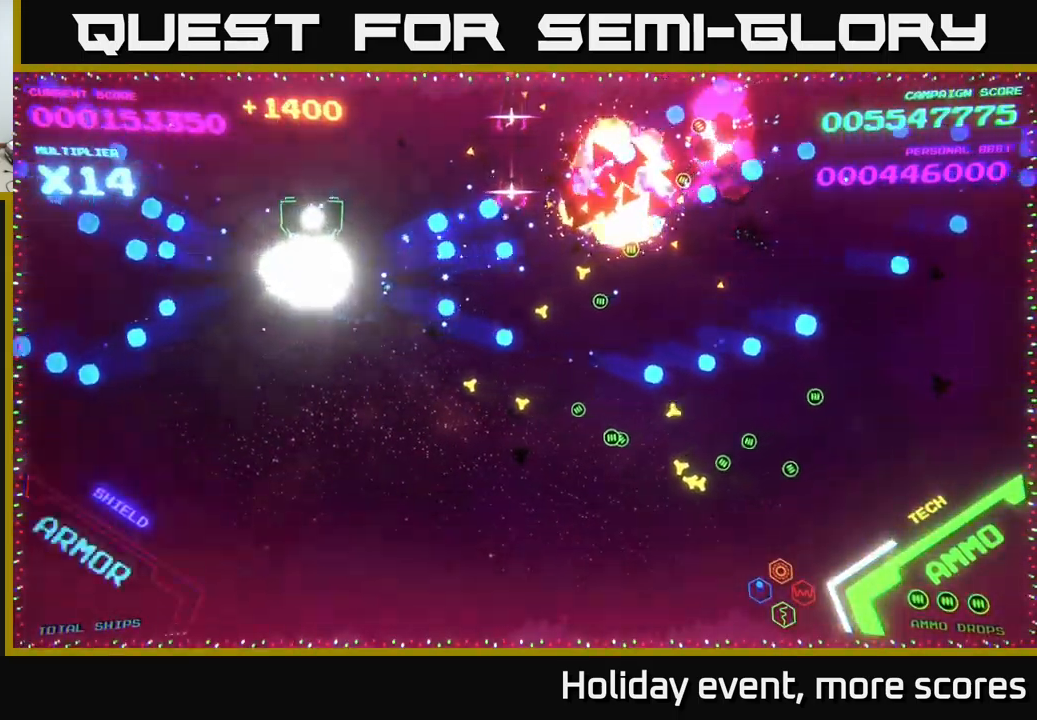
{"buttons": [], "left_stick": "center", "right_stick": "center", "events": [[300, "B", "up"], [350, "left_stick", "center"]]}
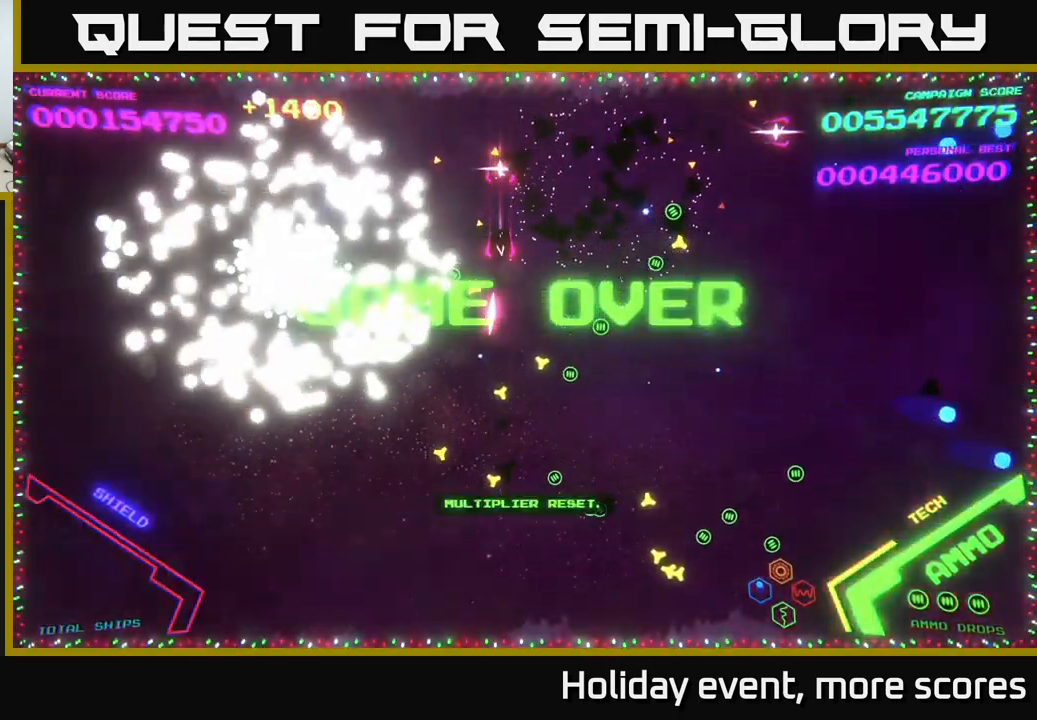
{"buttons": ["A"], "left_stick": "center", "right_stick": "center", "events": [[133, "START", "down"], [250, "START", "up"], [316, "left_stick", "right"], [483, "left_stick", "center"], [500, "A", "down"]]}
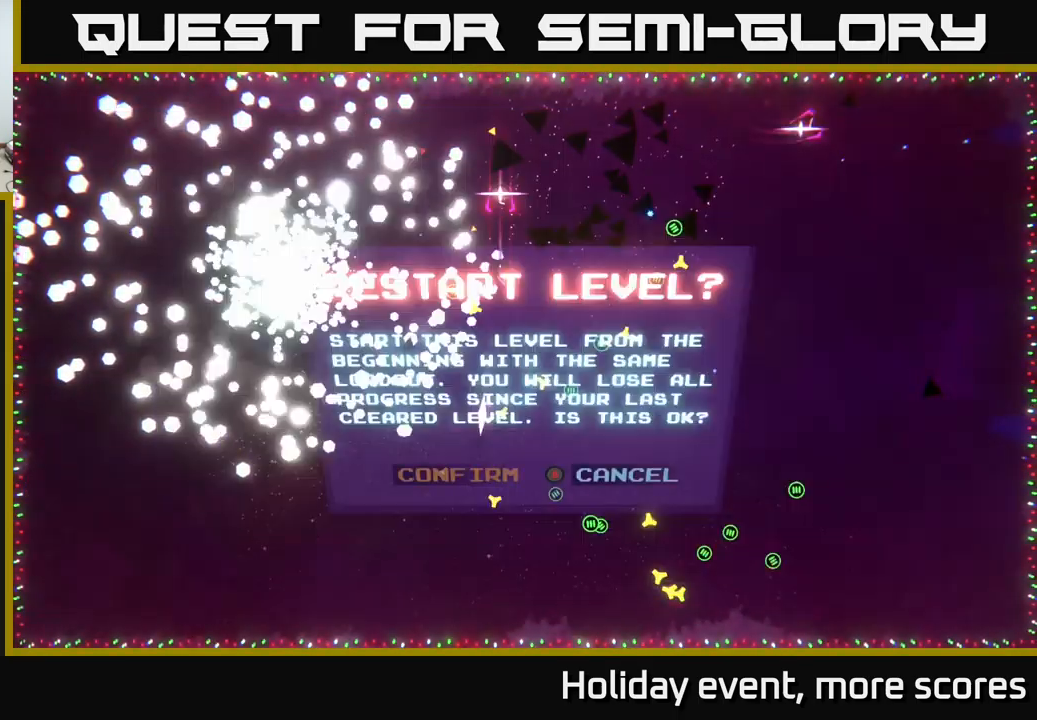
{"buttons": [], "left_stick": "center", "right_stick": "center", "events": [[116, "A", "up"], [116, "left_stick", "left"], [233, "A", "down"], [250, "left_stick", "center"], [300, "A", "up"]]}
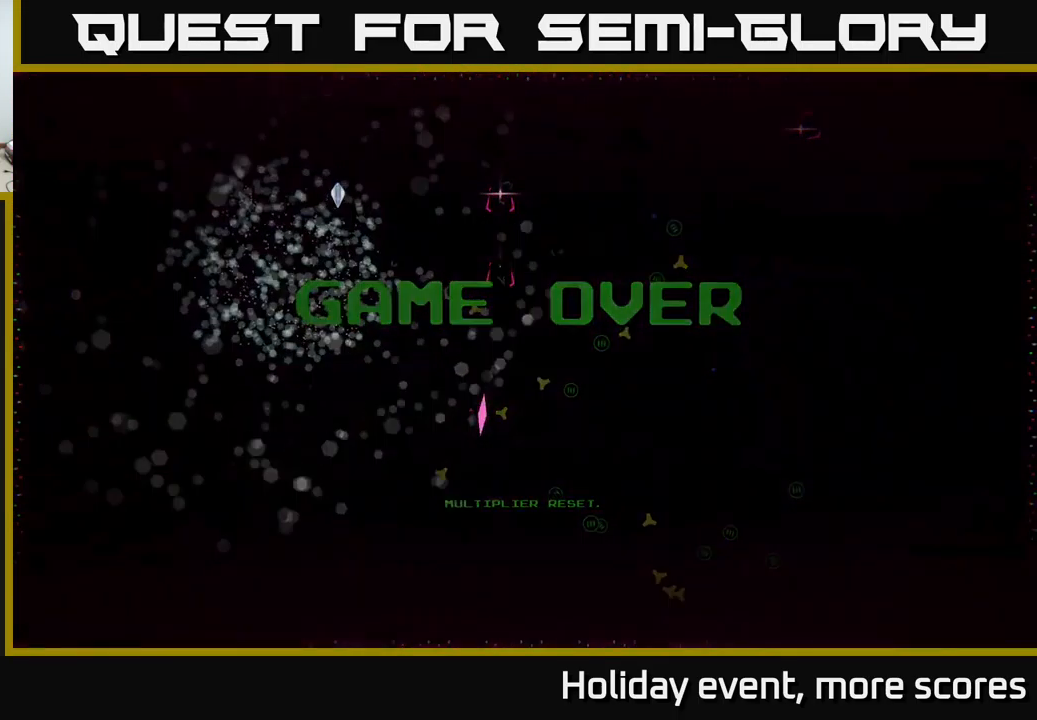
{"buttons": [], "left_stick": "center", "right_stick": "center", "events": []}
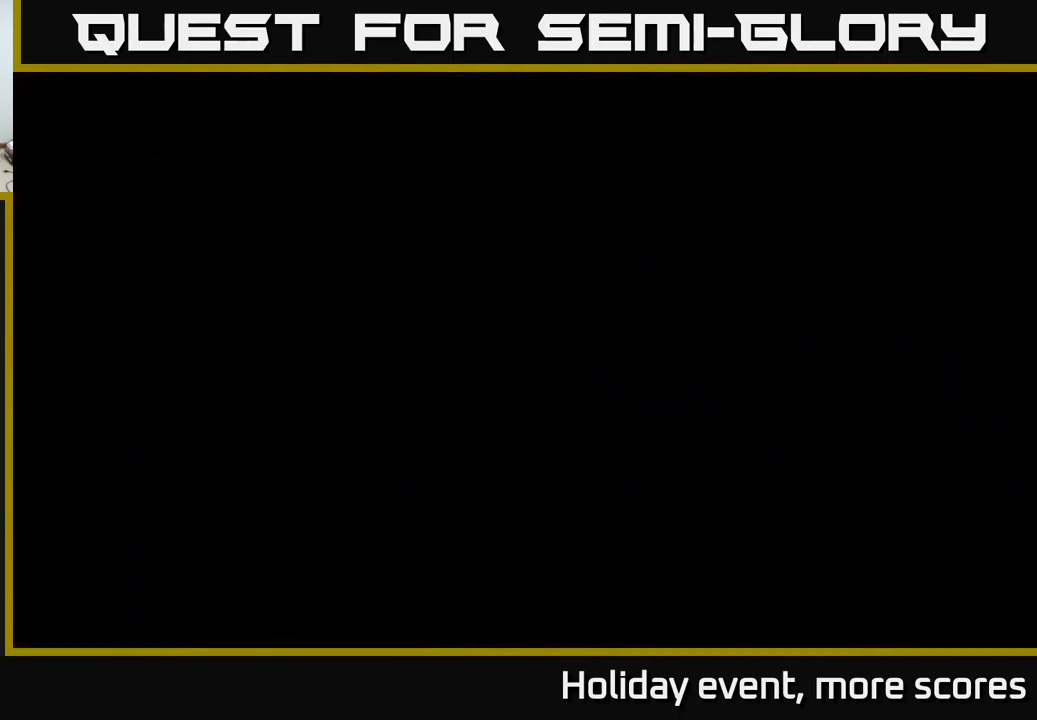
{"buttons": [], "left_stick": "center", "right_stick": "center", "events": []}
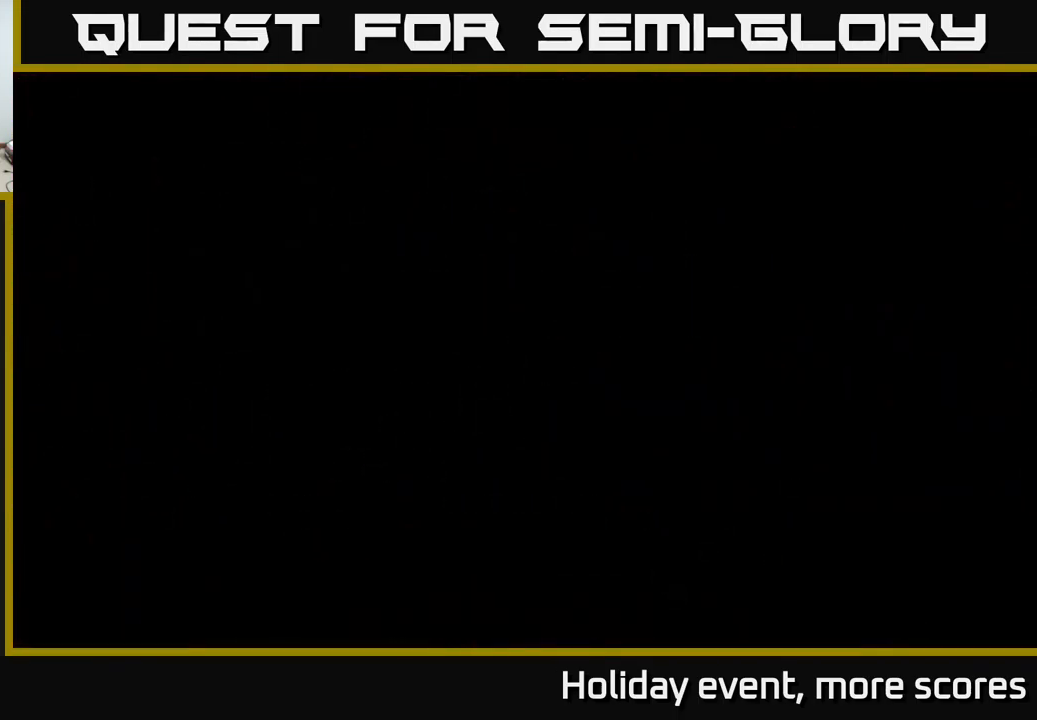
{"buttons": [], "left_stick": "center", "right_stick": "center", "events": []}
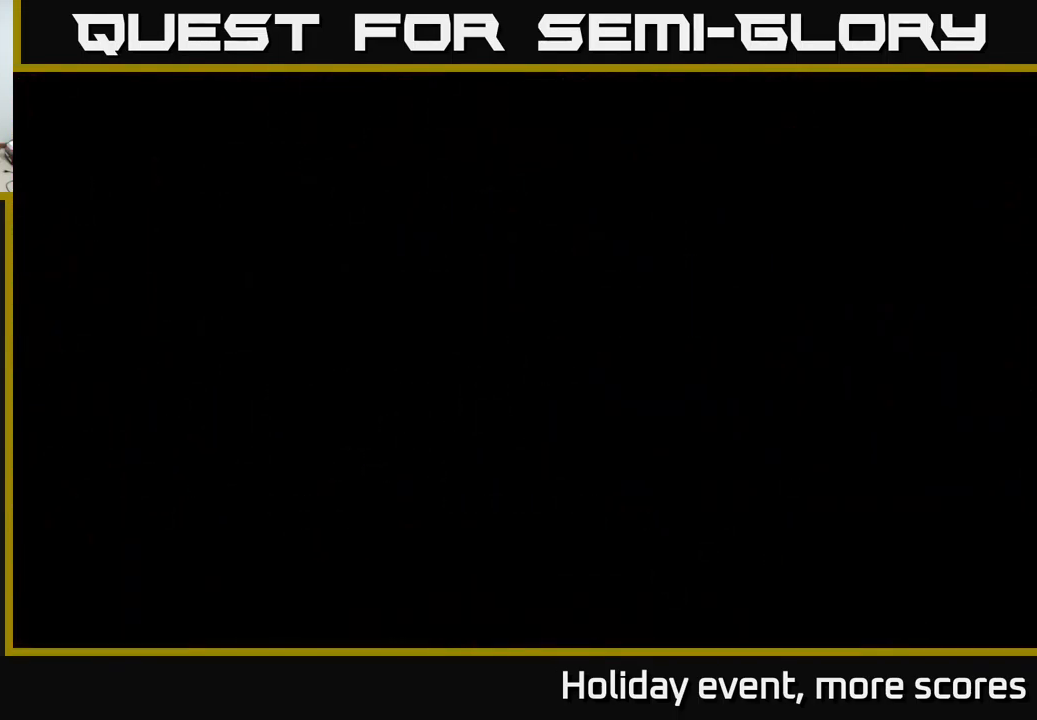
{"buttons": [], "left_stick": "center", "right_stick": "center", "events": []}
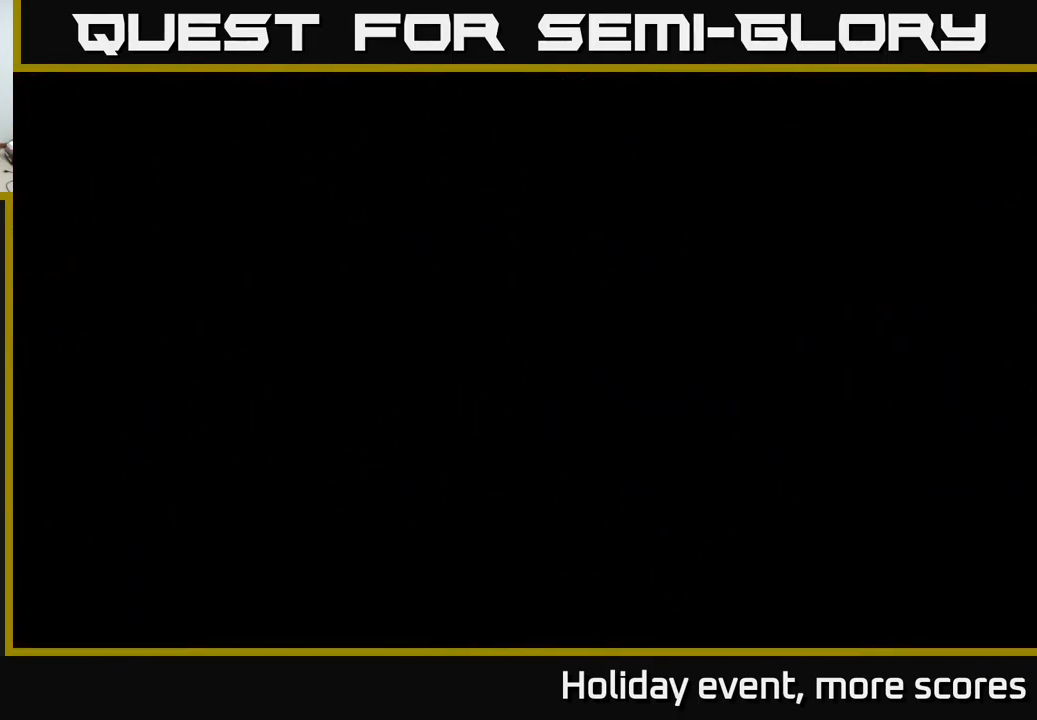
{"buttons": [], "left_stick": "center", "right_stick": "center", "events": []}
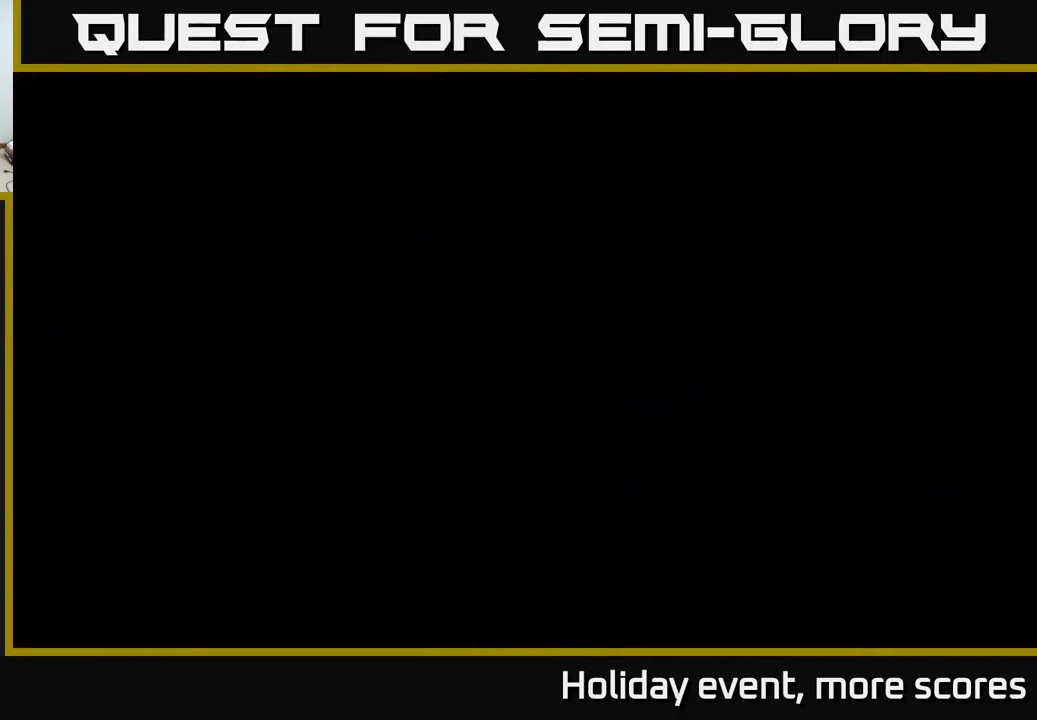
{"buttons": [], "left_stick": "center", "right_stick": "center", "events": [[33, "A", "down"], [83, "A", "up"]]}
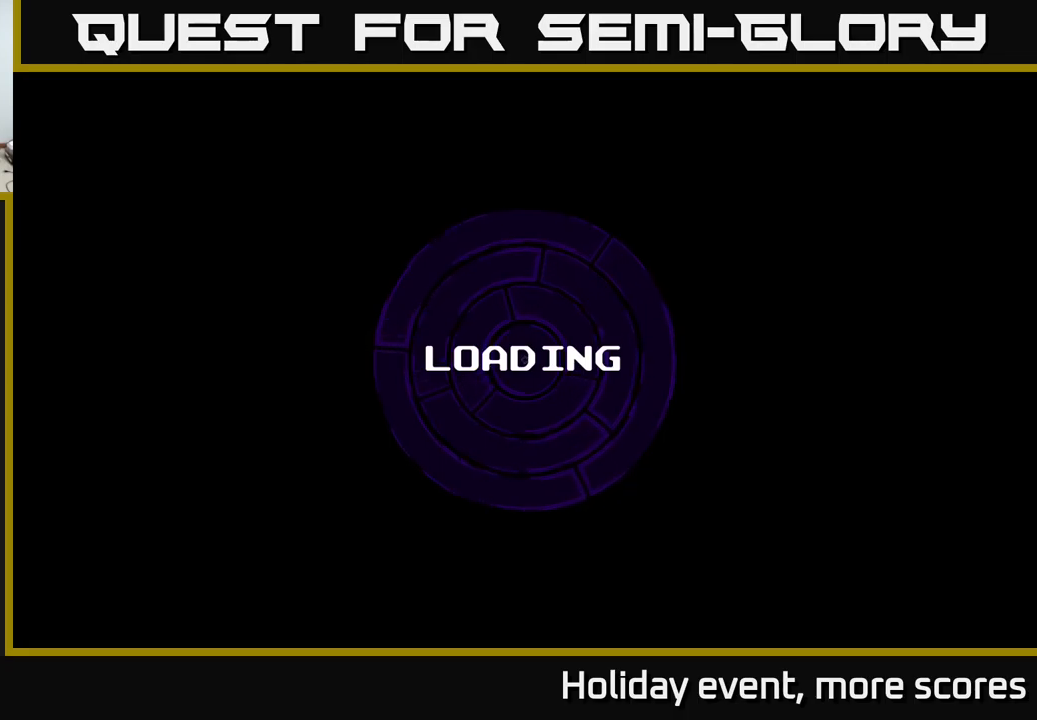
{"buttons": ["A"], "left_stick": "center", "right_stick": "center", "events": [[67, "A", "down"], [100, "A", "up"], [233, "A", "down"], [283, "A", "up"], [467, "A", "down"]]}